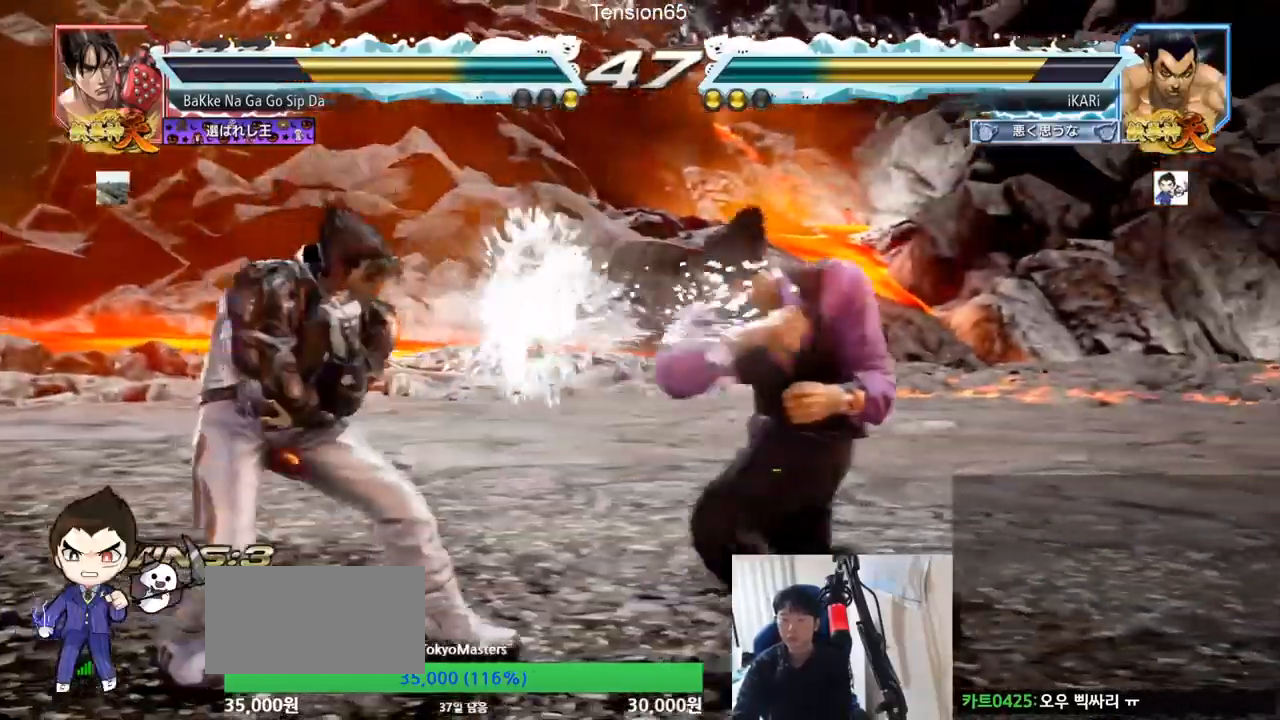
Gameplay with a controller (arcade stick); each line is a JSON object with the inputs held at the frame after it. "events" lists button and stick changes between this image and that frame as [ms after this image, input, new state], when the widget could be followed in between. Not read: L3 R3.
{"buttons": [], "left_stick": "right", "events": [[184, "left_stick", "right"]]}
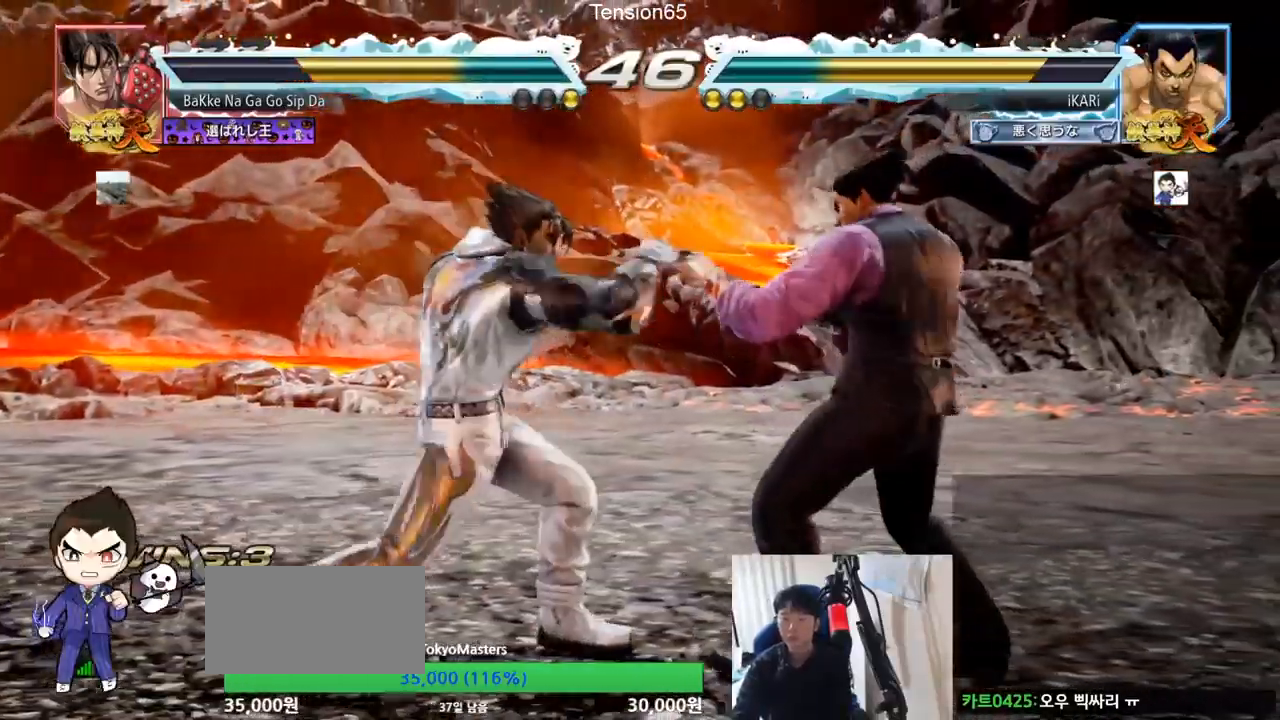
{"buttons": [], "left_stick": "center", "events": [[417, "left_stick", "center"]]}
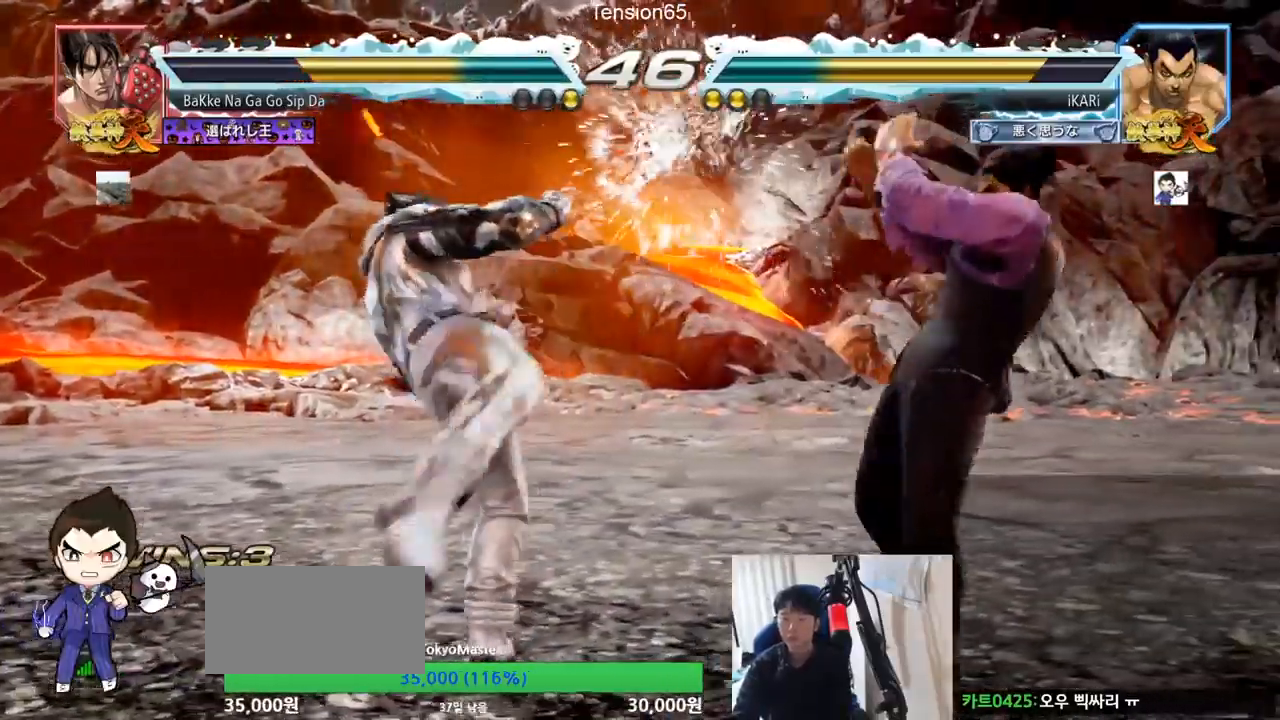
{"buttons": [], "left_stick": "center", "events": [[17, "left_stick", "down-right"], [101, "TRIANGLE", "down"], [151, "TRIANGLE", "up"], [167, "TRIANGLE", "down"], [234, "TRIANGLE", "up"], [284, "TRIANGLE", "down"], [334, "TRIANGLE", "up"], [384, "TRIANGLE", "down"], [384, "left_stick", "center"], [501, "TRIANGLE", "up"]]}
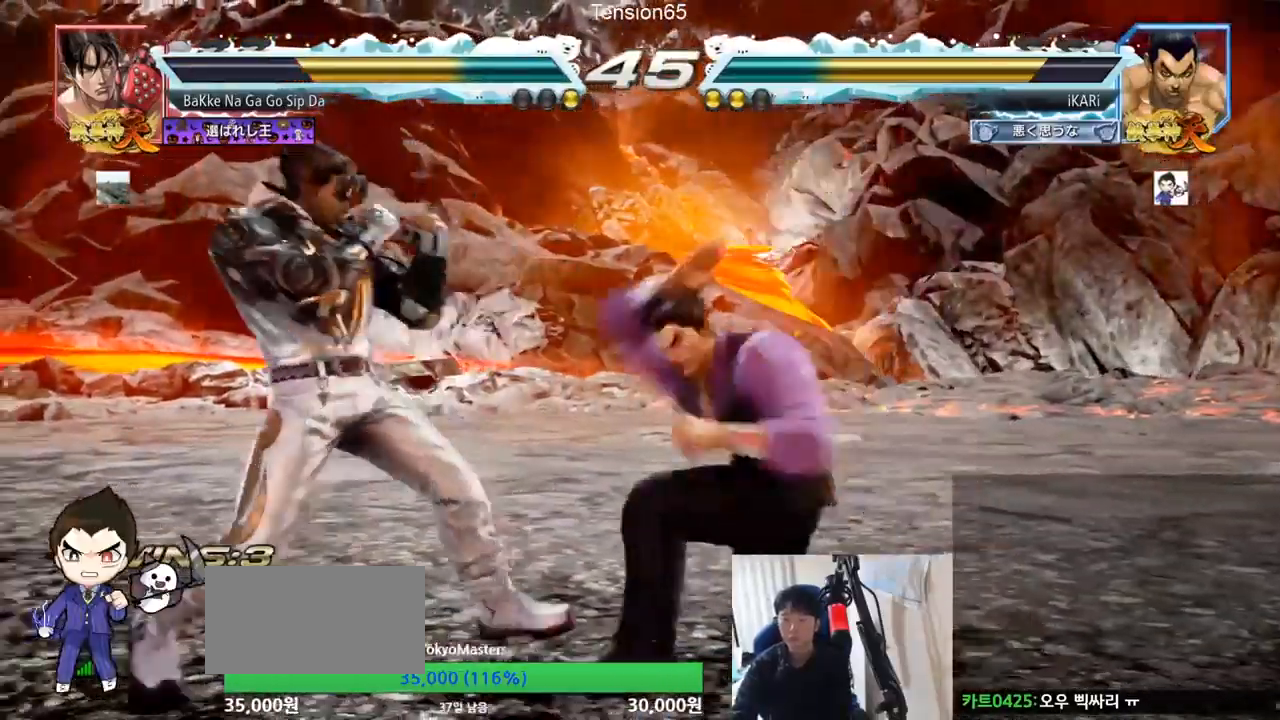
{"buttons": [], "left_stick": "center", "events": [[450, "left_stick", "right"], [500, "left_stick", "center"]]}
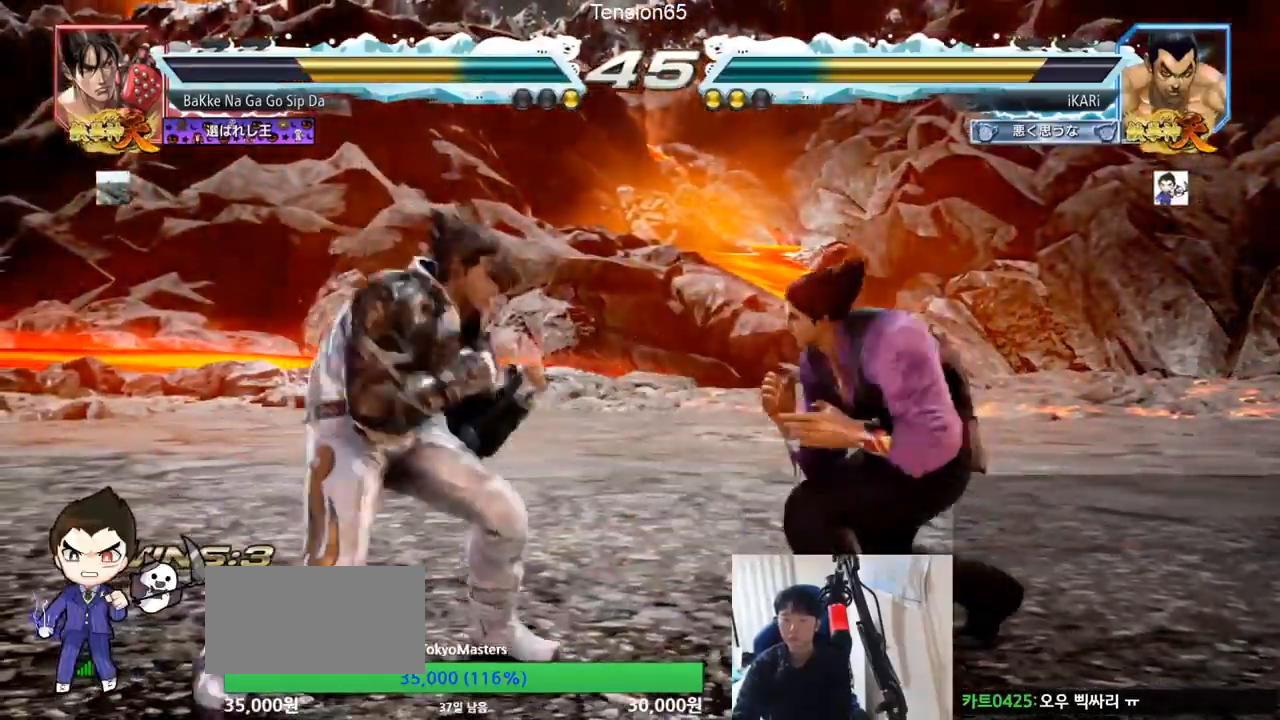
{"buttons": [], "left_stick": "right", "events": [[84, "left_stick", "right"]]}
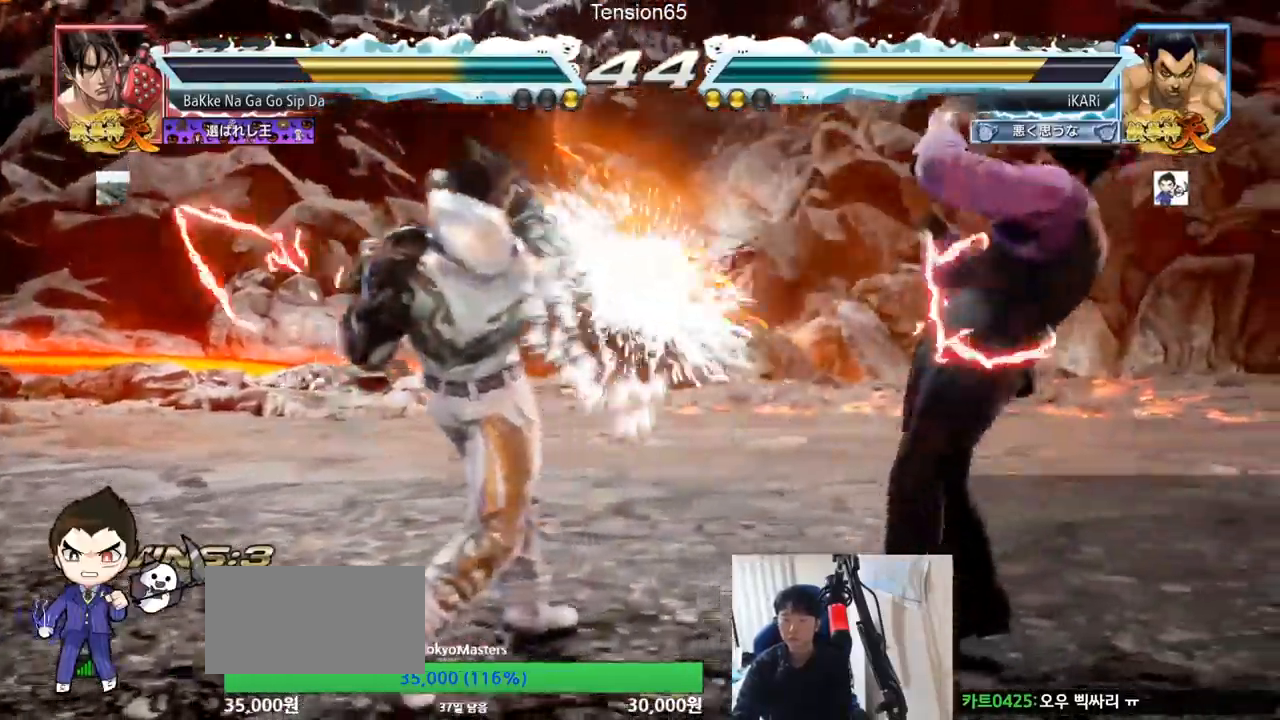
{"buttons": [], "left_stick": "center", "events": [[33, "left_stick", "center"], [284, "SQUARE", "down"], [317, "SQUARE", "up"], [367, "SQUARE", "down"], [417, "SQUARE", "up"]]}
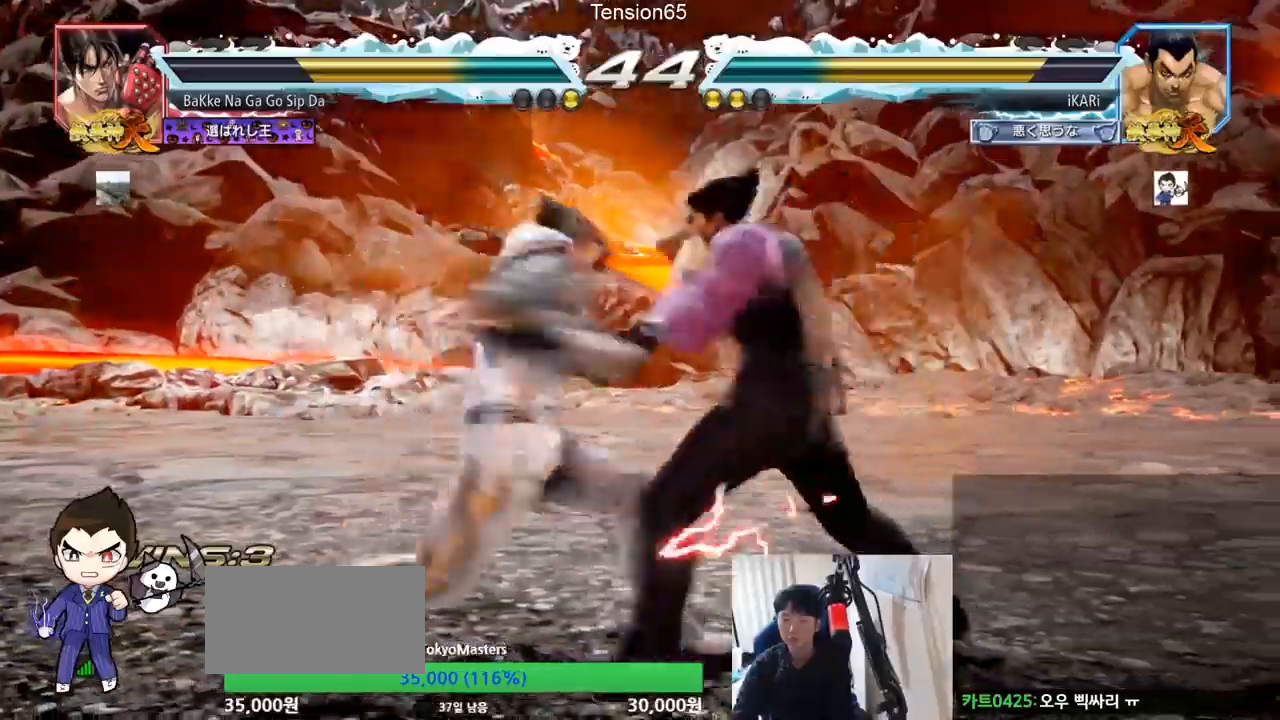
{"buttons": [], "left_stick": "center", "events": [[201, "TRIANGLE", "down"], [251, "TRIANGLE", "up"]]}
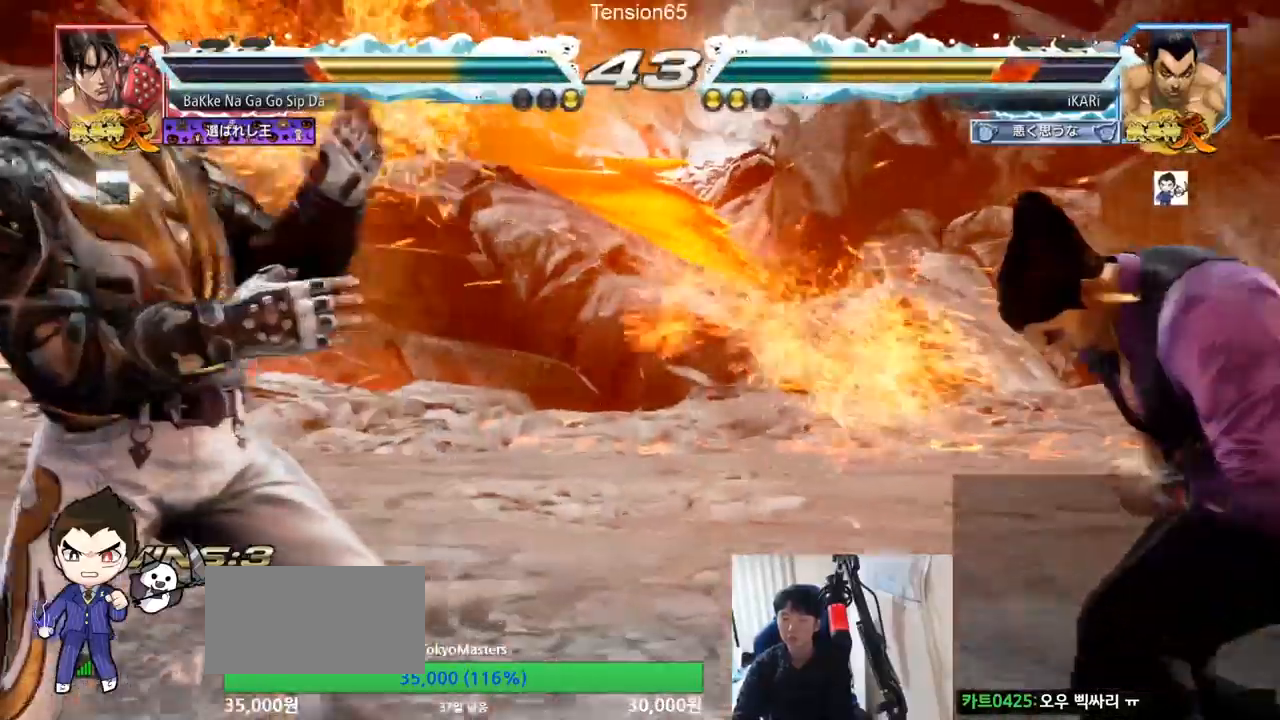
{"buttons": [], "left_stick": "center", "events": [[117, "left_stick", "left"], [417, "left_stick", "right"], [484, "left_stick", "center"]]}
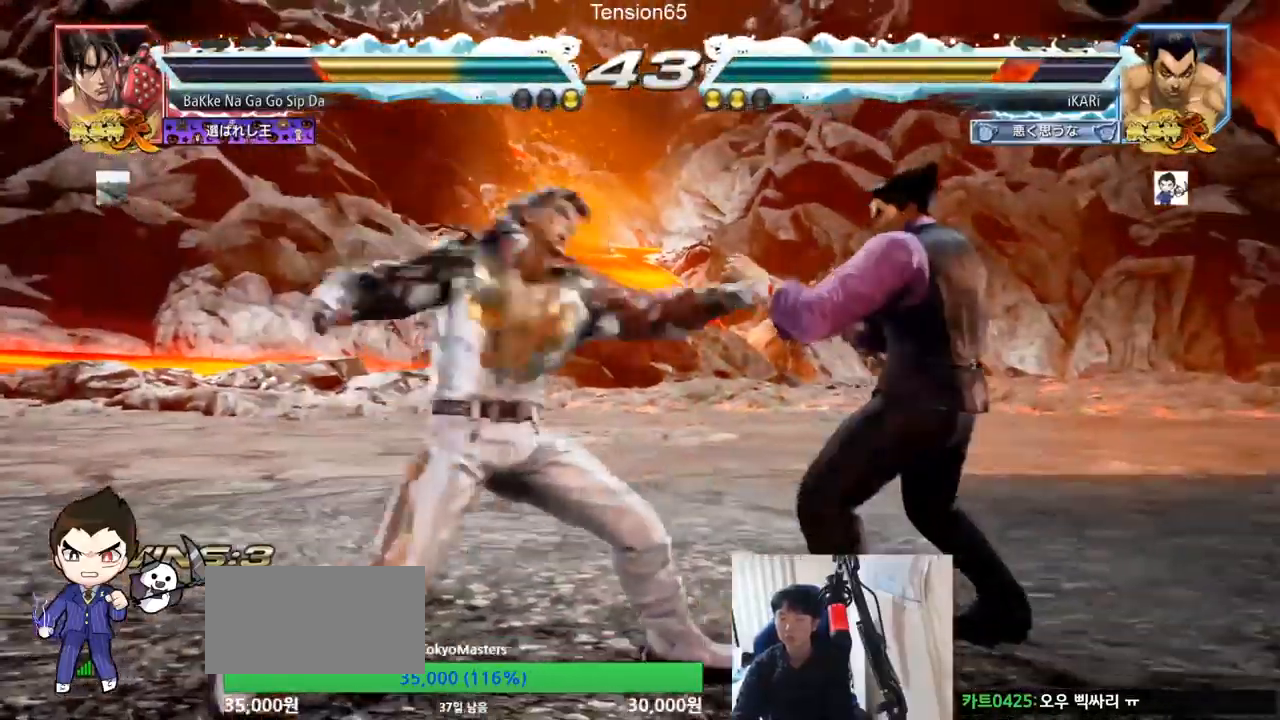
{"buttons": [], "left_stick": "down", "events": [[34, "left_stick", "right"], [351, "left_stick", "down"], [401, "TRIANGLE", "down"], [418, "TRIANGLE", "up"]]}
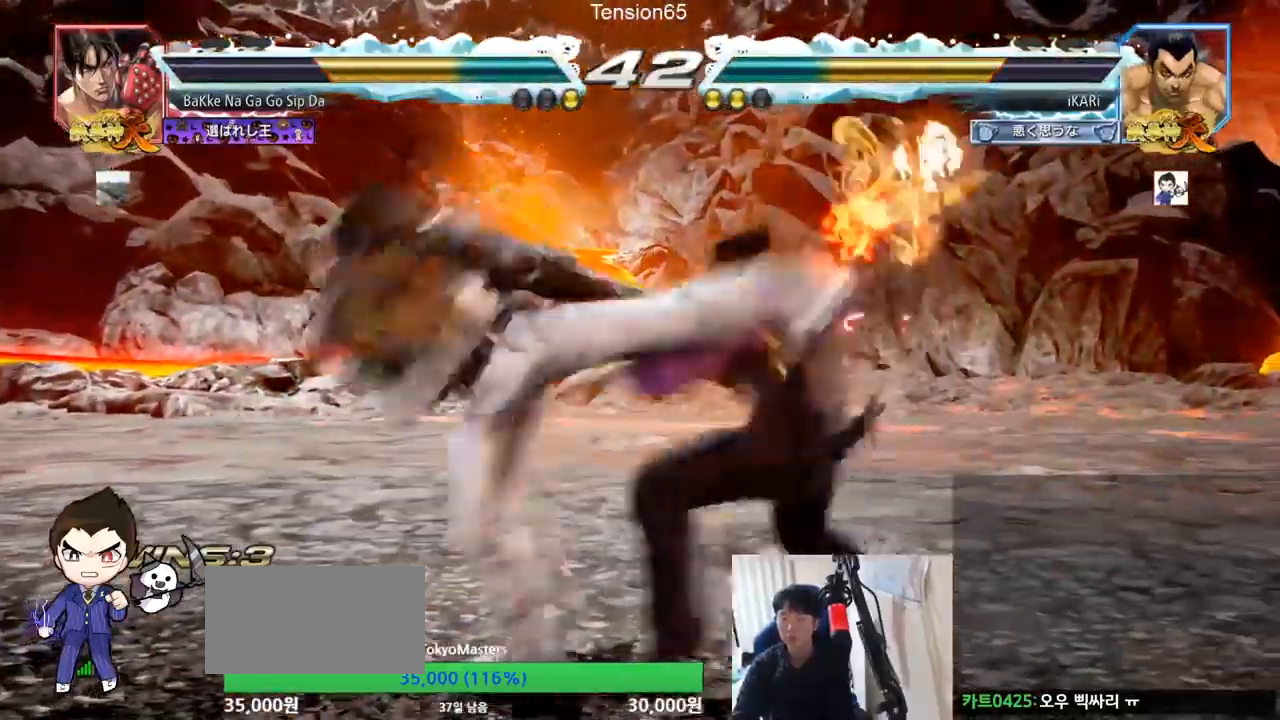
{"buttons": [], "left_stick": "center", "events": [[17, "left_stick", "center"], [100, "TRIANGLE", "down"], [150, "TRIANGLE", "up"]]}
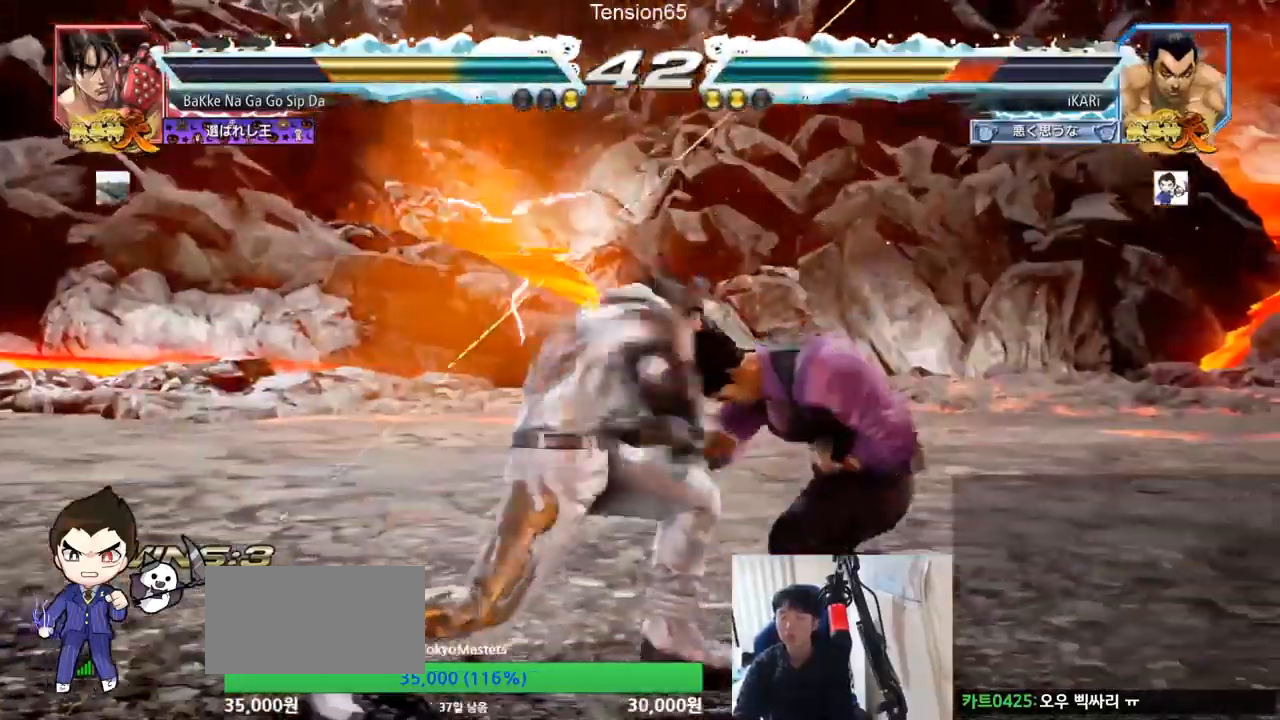
{"buttons": [], "left_stick": "center", "events": []}
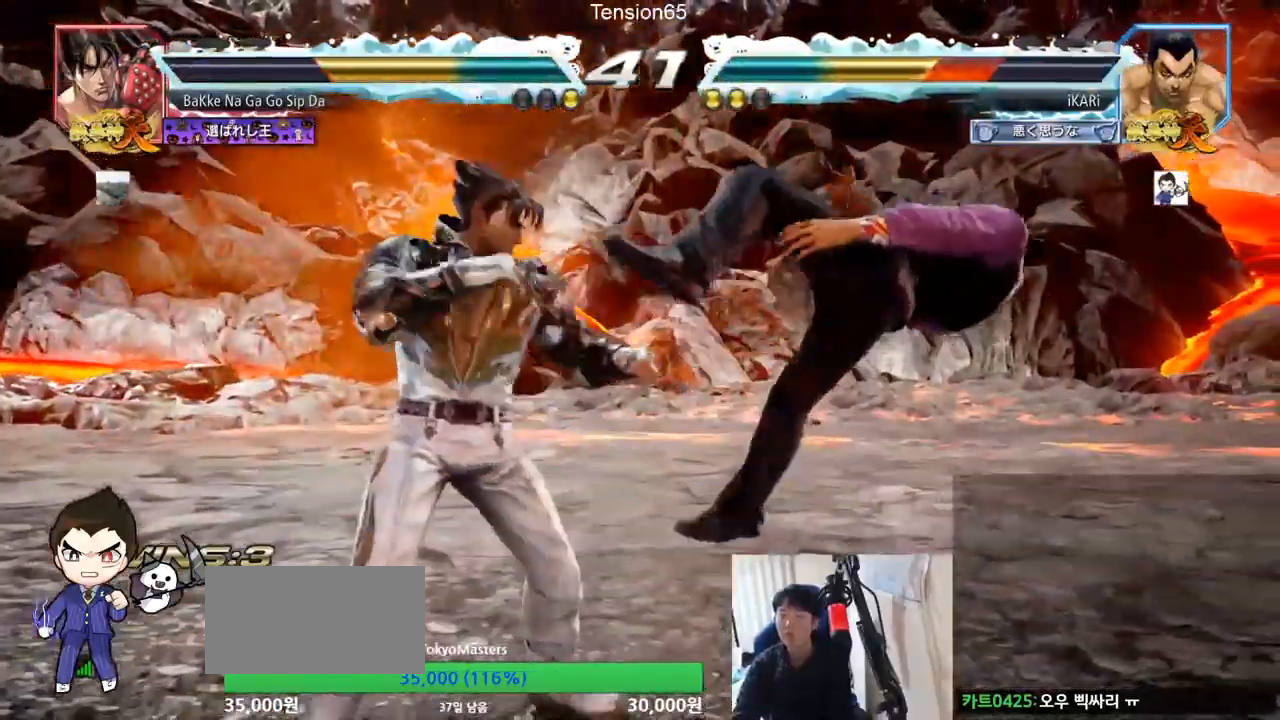
{"buttons": [], "left_stick": "center", "events": []}
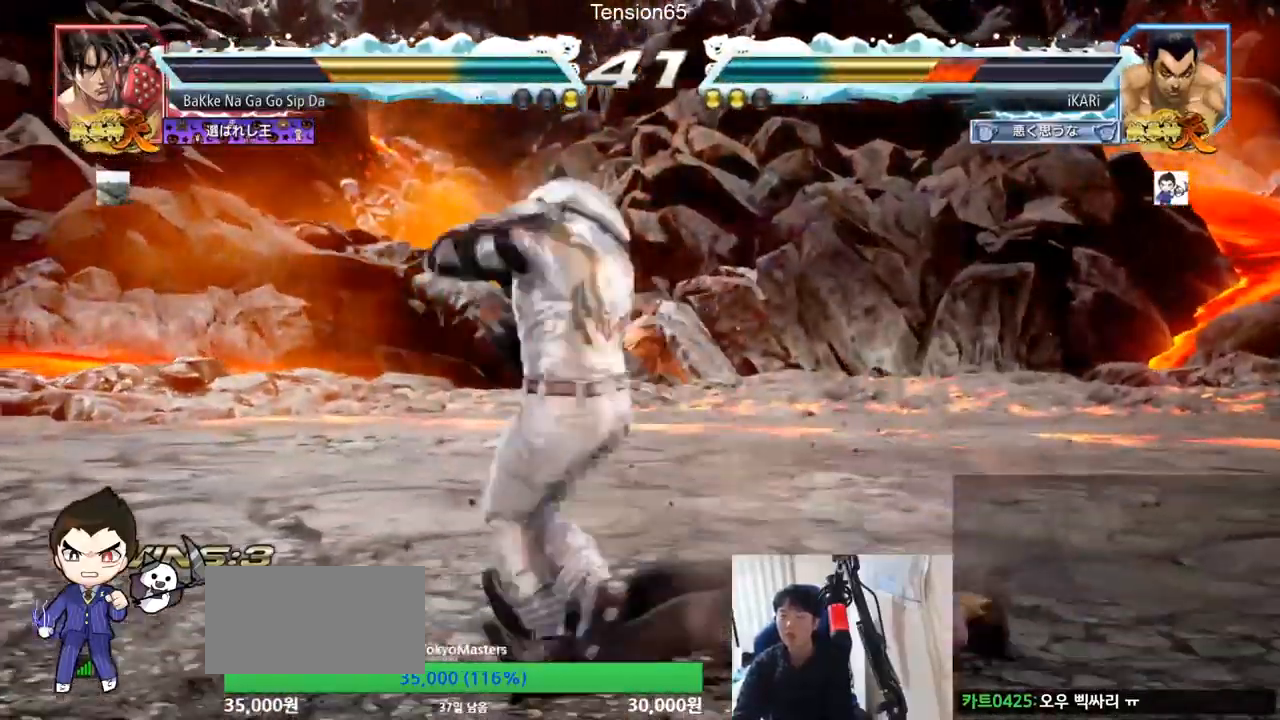
{"buttons": ["CIRCLE"], "left_stick": "center", "events": [[184, "CROSS", "down"], [267, "CROSS", "up"], [484, "CIRCLE", "down"]]}
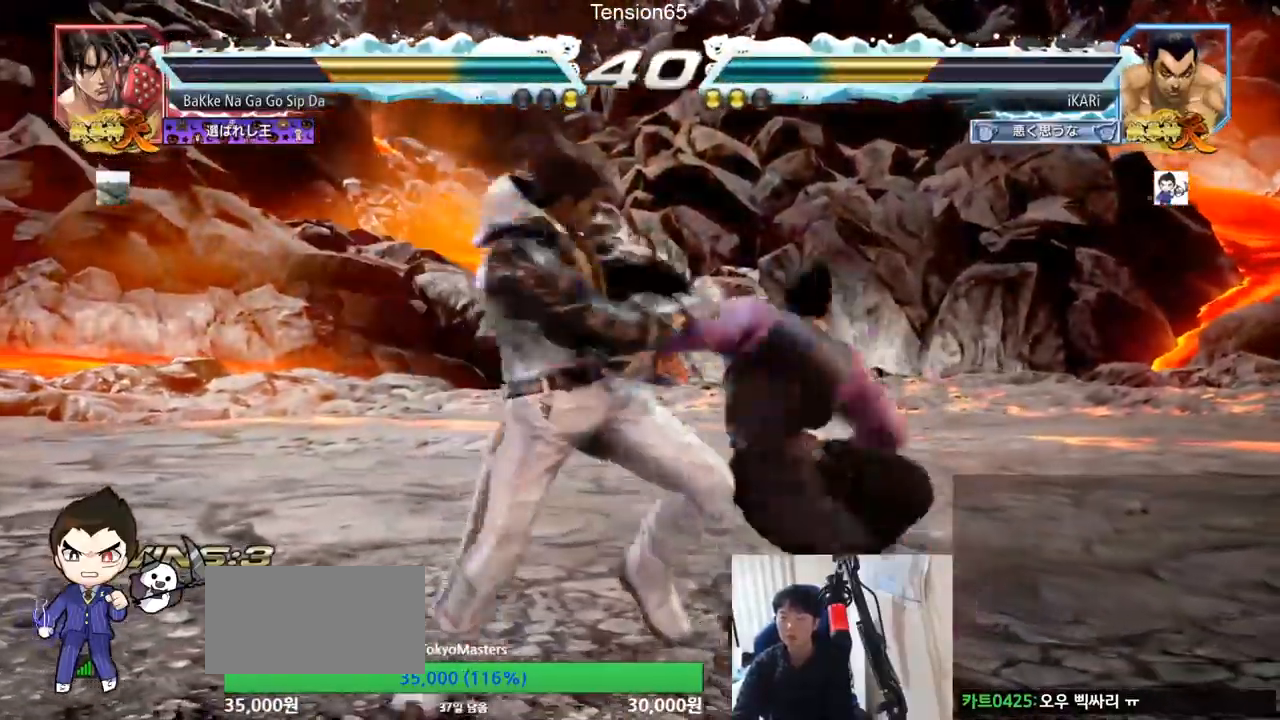
{"buttons": [], "left_stick": "center", "events": [[183, "CIRCLE", "up"]]}
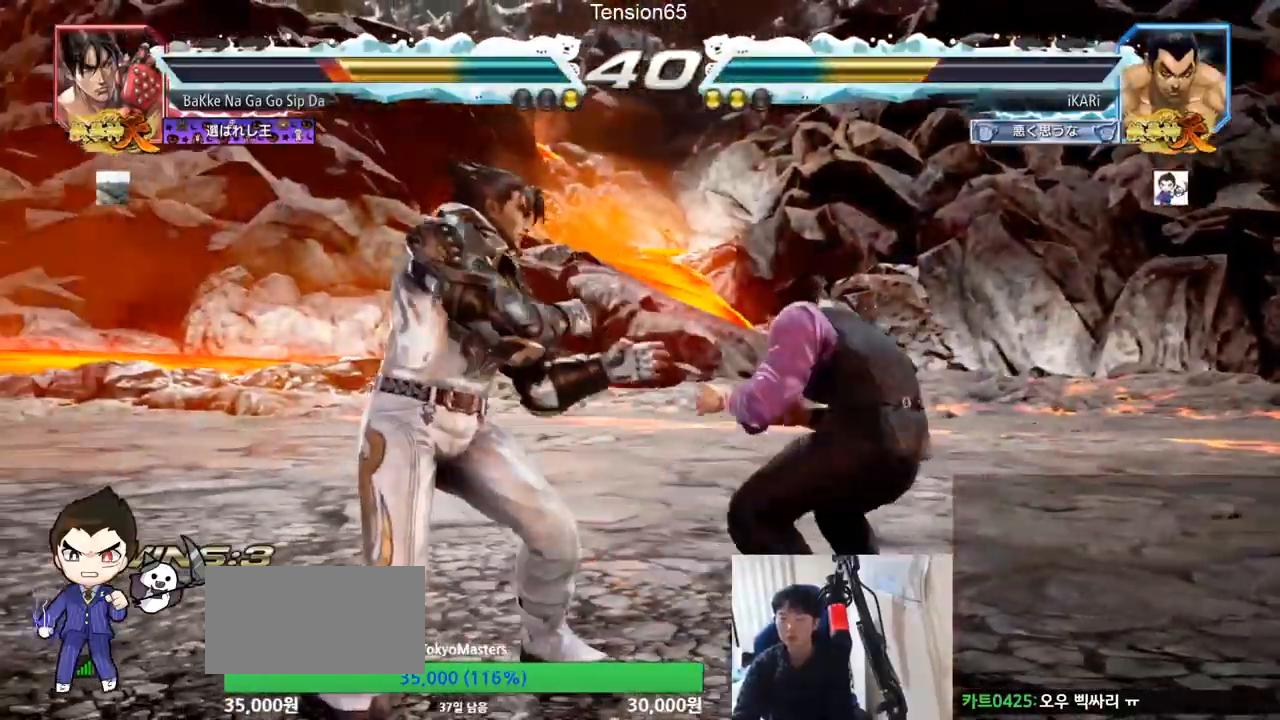
{"buttons": [], "left_stick": "center", "events": [[51, "CIRCLE", "down"], [117, "CIRCLE", "up"]]}
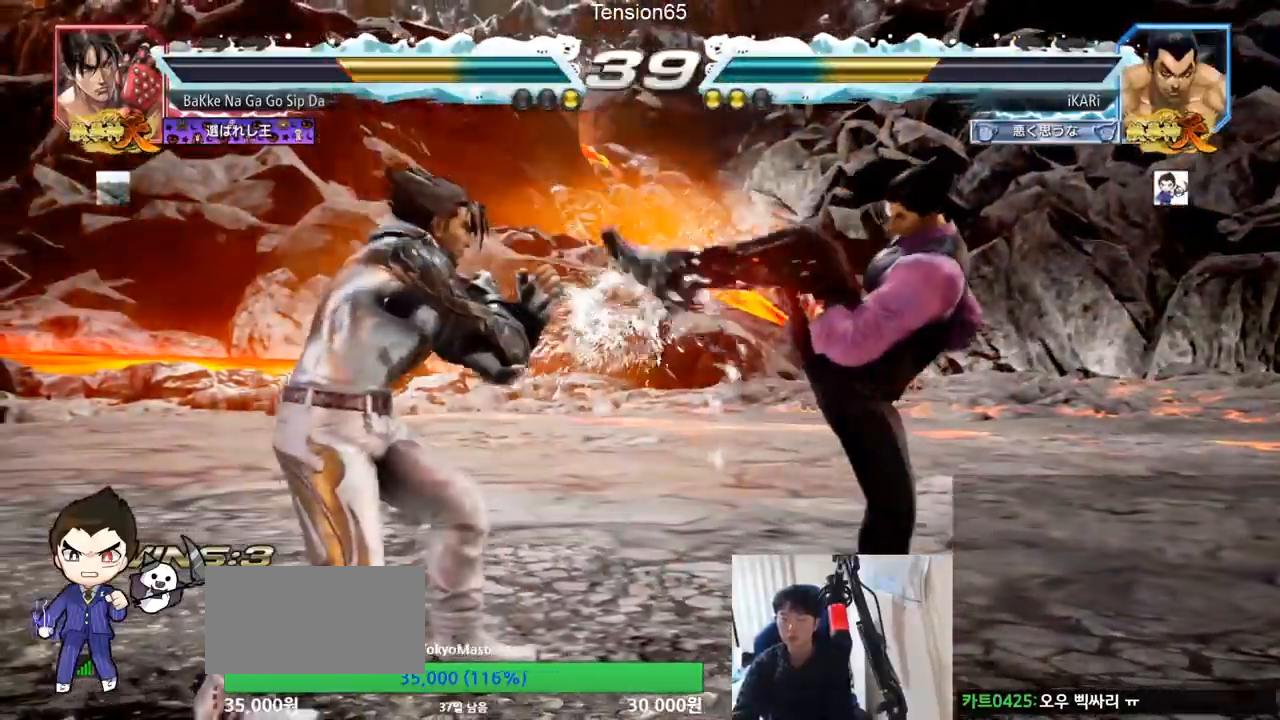
{"buttons": [], "left_stick": "right", "events": [[17, "left_stick", "right"], [67, "left_stick", "center"], [133, "left_stick", "right"], [267, "left_stick", "down-right"], [417, "left_stick", "center"], [500, "left_stick", "right"]]}
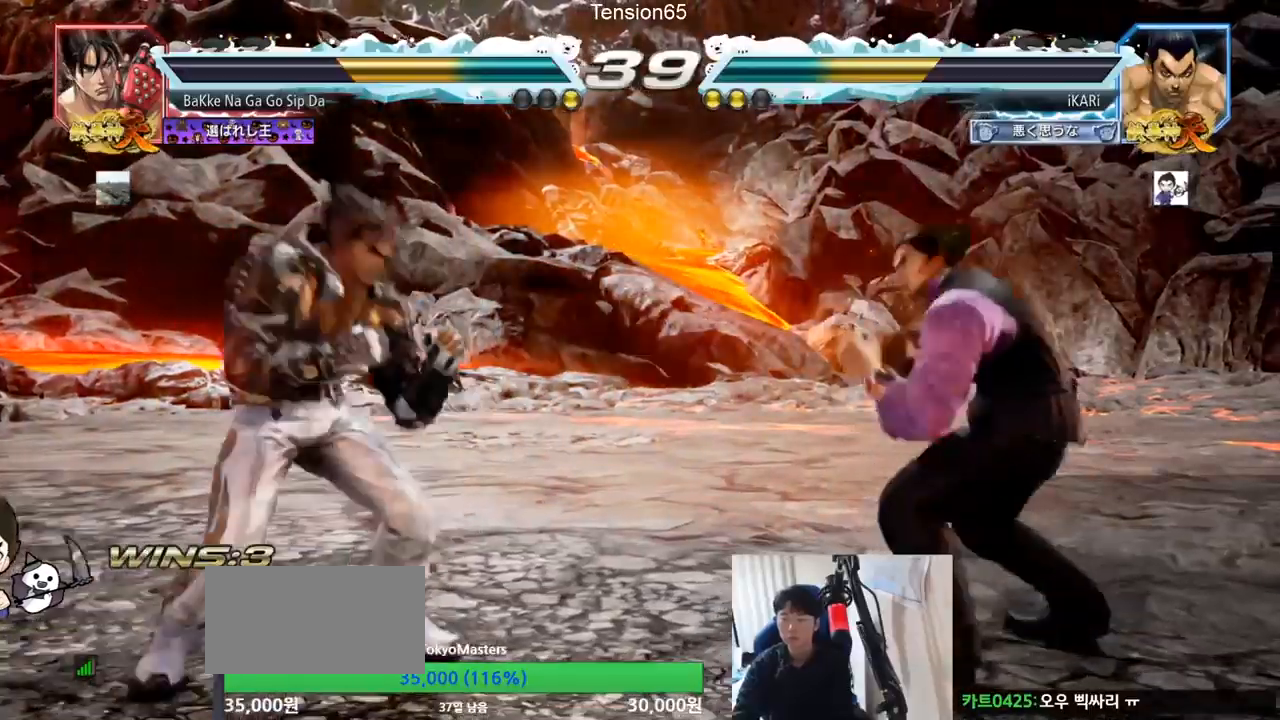
{"buttons": [], "left_stick": "center", "events": [[51, "left_stick", "center"], [101, "left_stick", "right"], [234, "left_stick", "down"], [284, "left_stick", "center"], [367, "left_stick", "down"], [418, "left_stick", "center"]]}
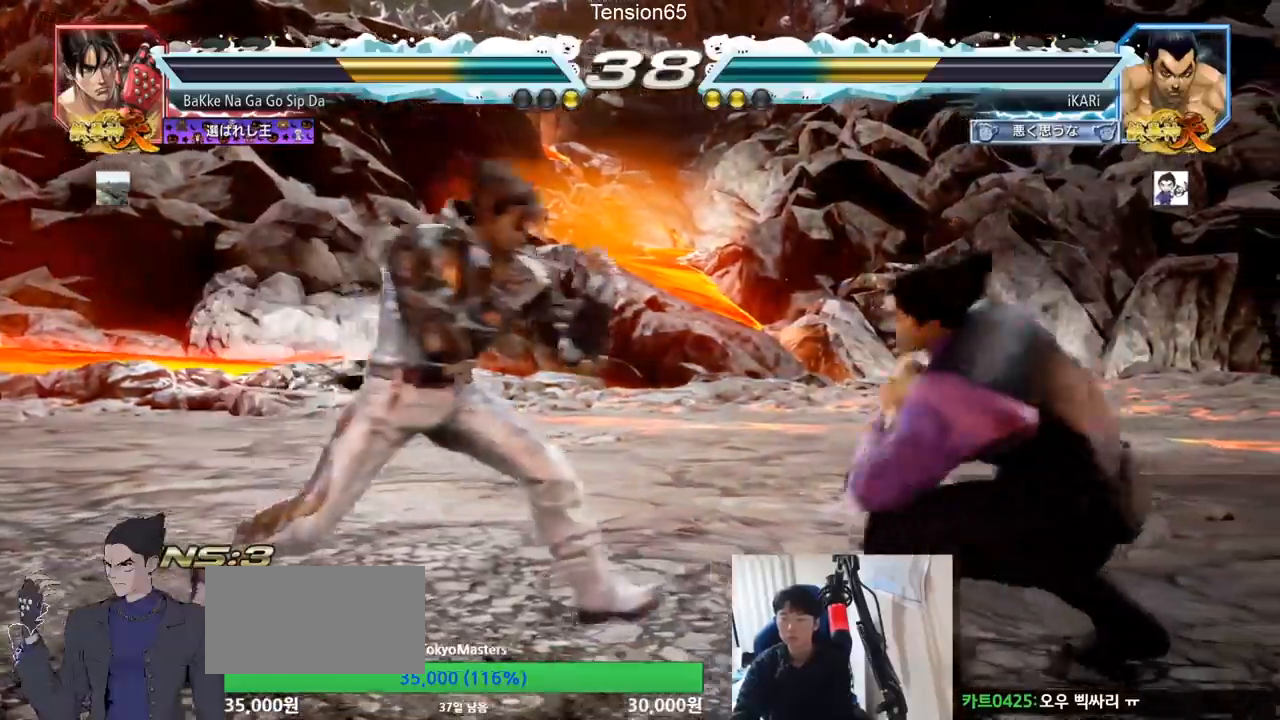
{"buttons": [], "left_stick": "center", "events": [[17, "left_stick", "right"], [67, "left_stick", "center"], [133, "left_stick", "right"], [500, "left_stick", "center"]]}
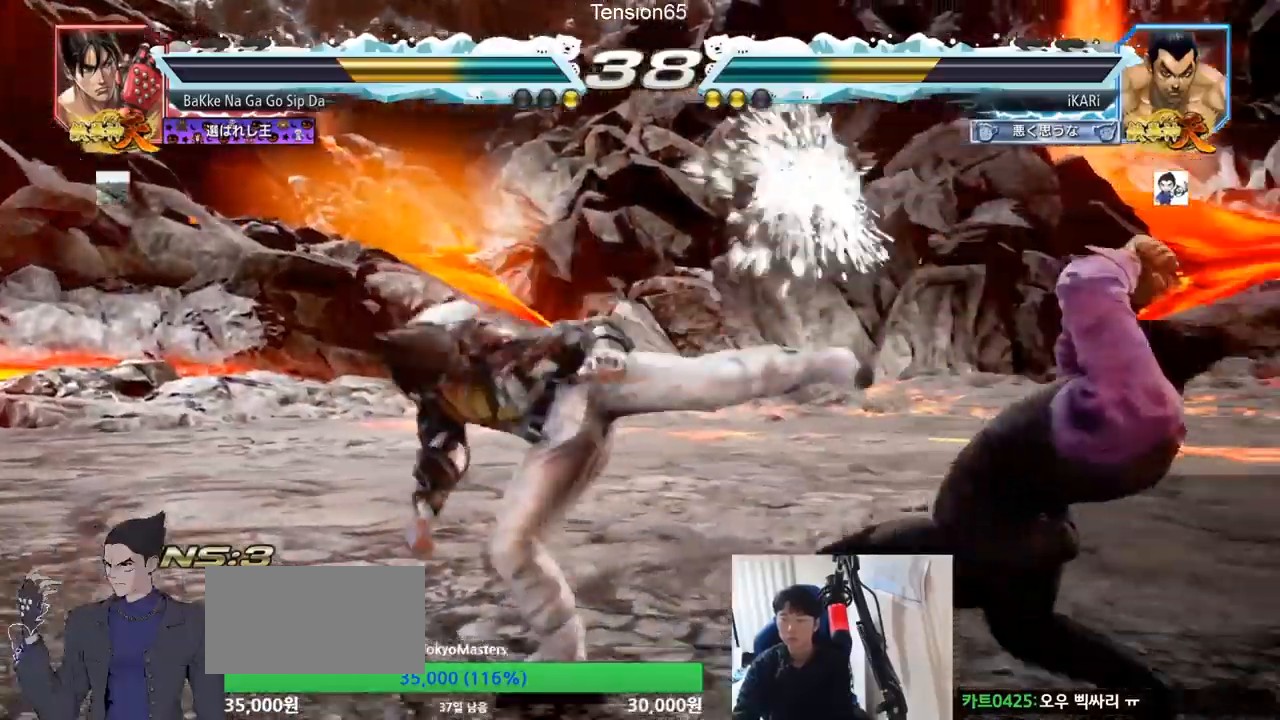
{"buttons": [], "left_stick": "center", "events": []}
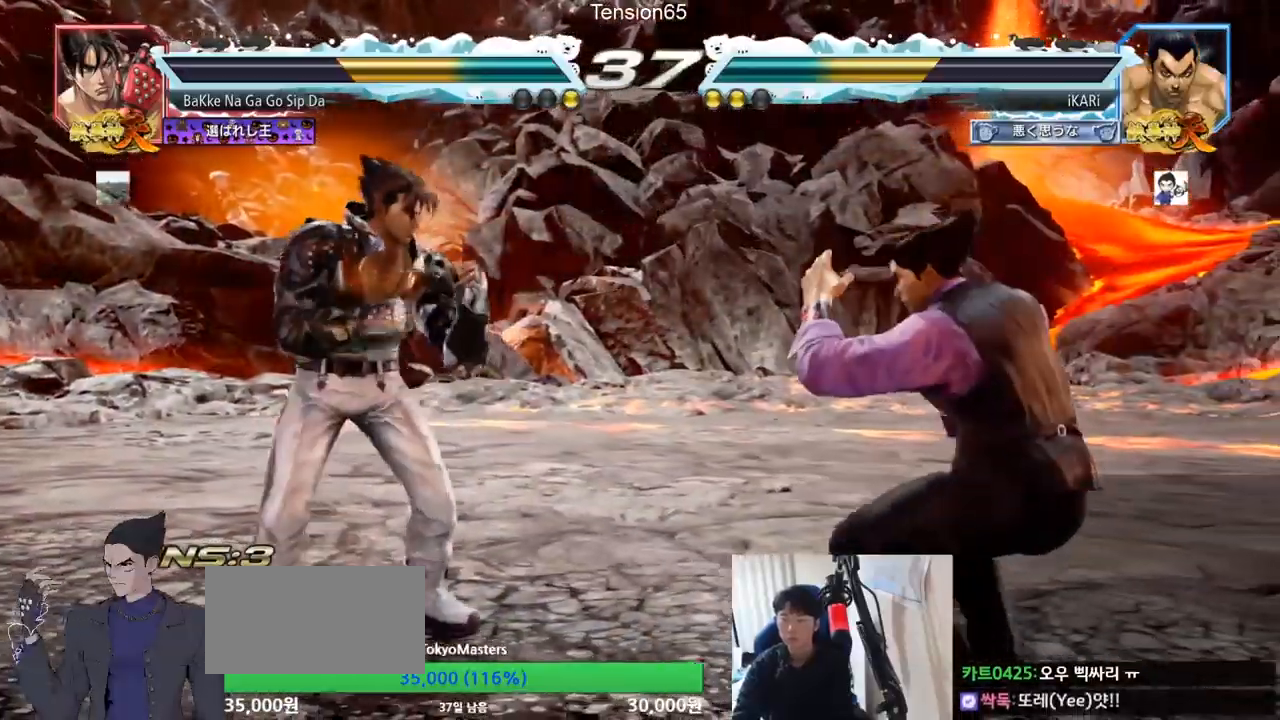
{"buttons": [], "left_stick": "right", "events": [[184, "left_stick", "right"]]}
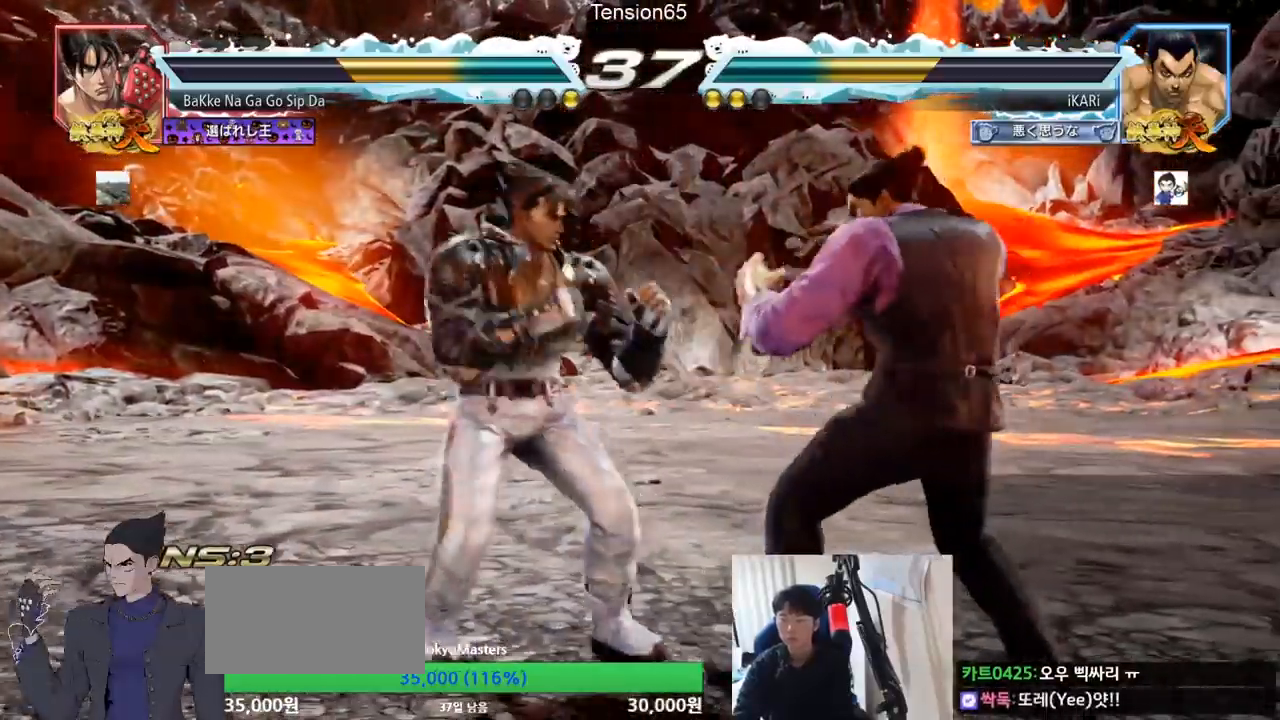
{"buttons": [], "left_stick": "right", "events": [[33, "left_stick", "down-right"], [467, "left_stick", "right"]]}
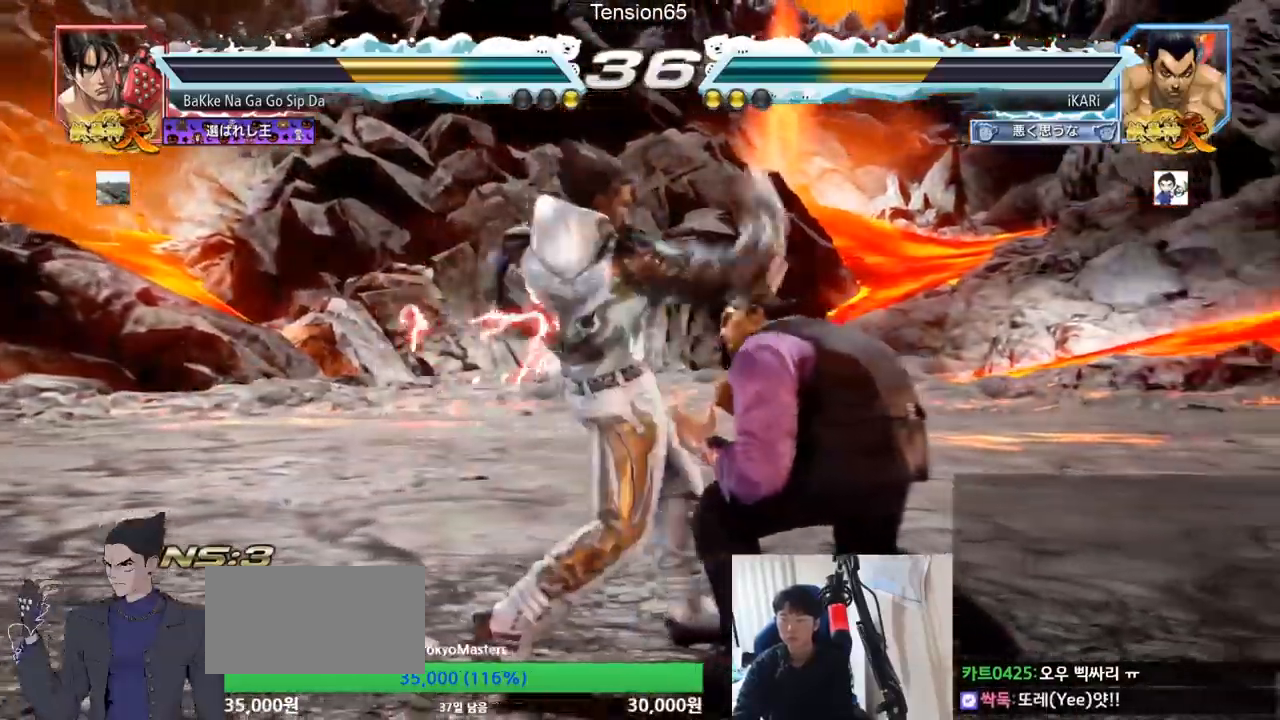
{"buttons": [], "left_stick": "center", "events": [[200, "left_stick", "center"], [267, "SQUARE", "down"], [317, "SQUARE", "up"], [334, "SQUARE", "down"], [401, "SQUARE", "up"]]}
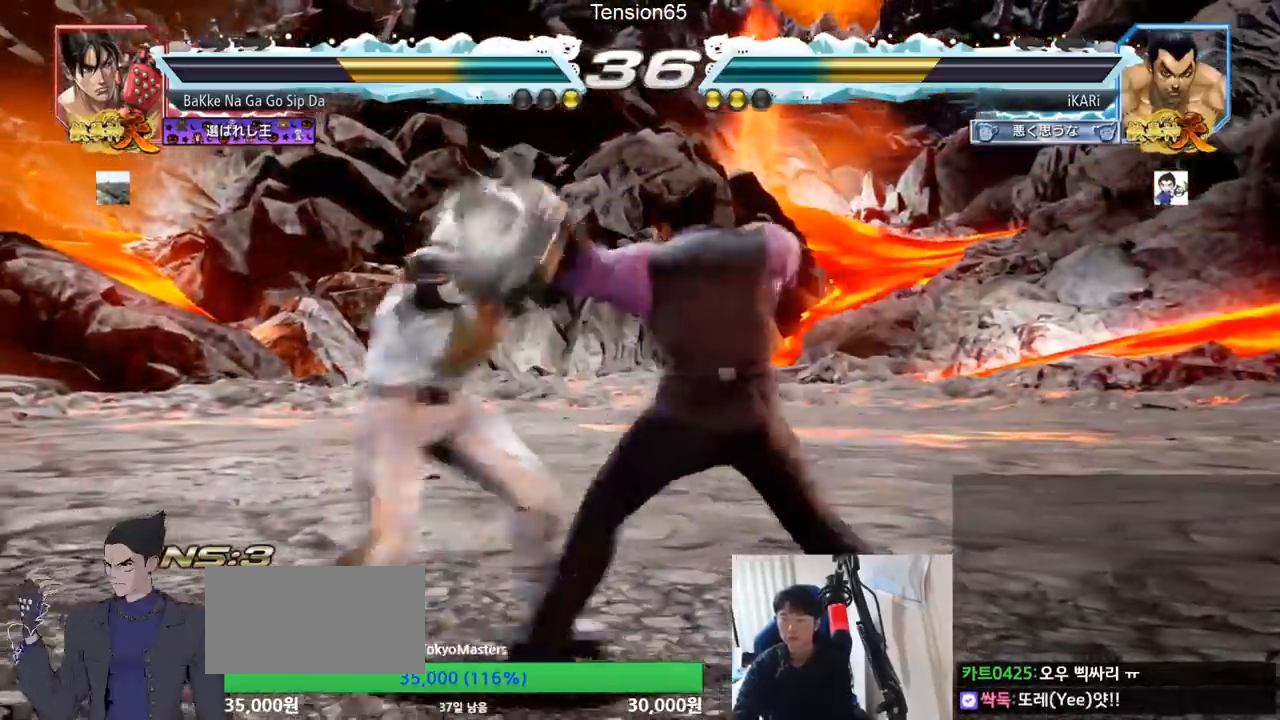
{"buttons": [], "left_stick": "center", "events": [[434, "left_stick", "down"], [500, "left_stick", "center"]]}
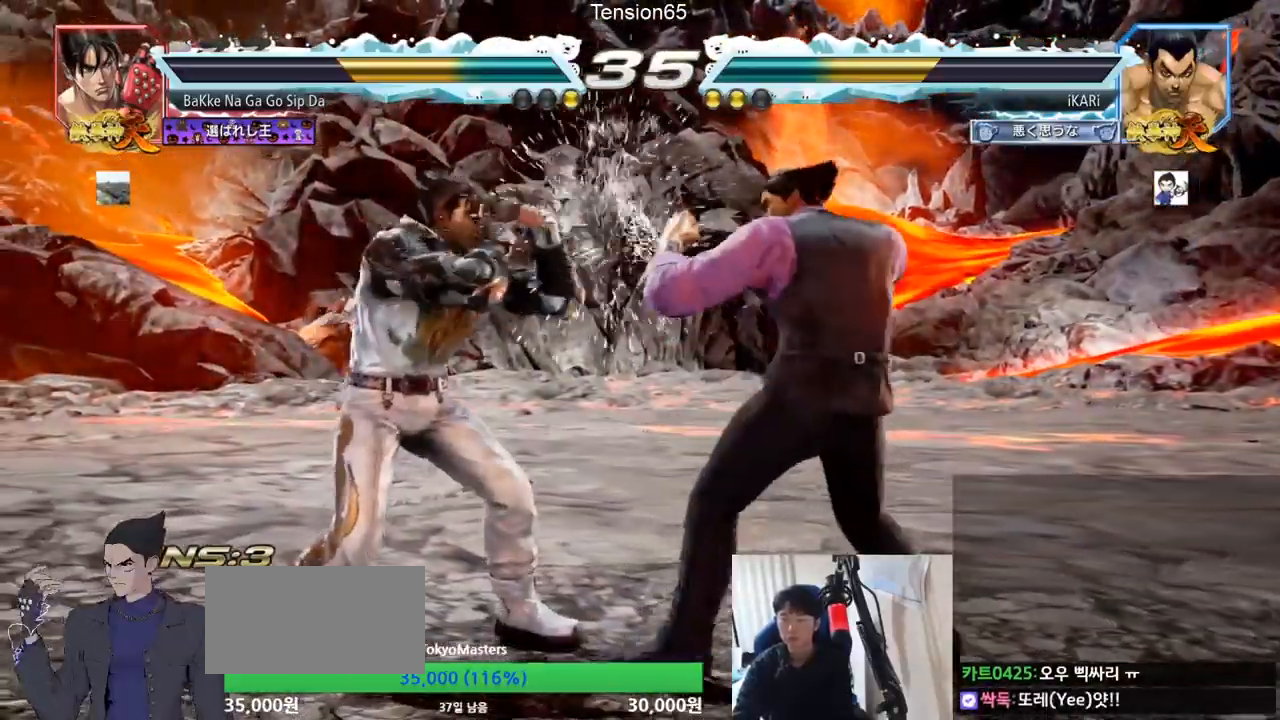
{"buttons": [], "left_stick": "left", "events": [[34, "left_stick", "down"], [367, "left_stick", "center"], [484, "left_stick", "left"]]}
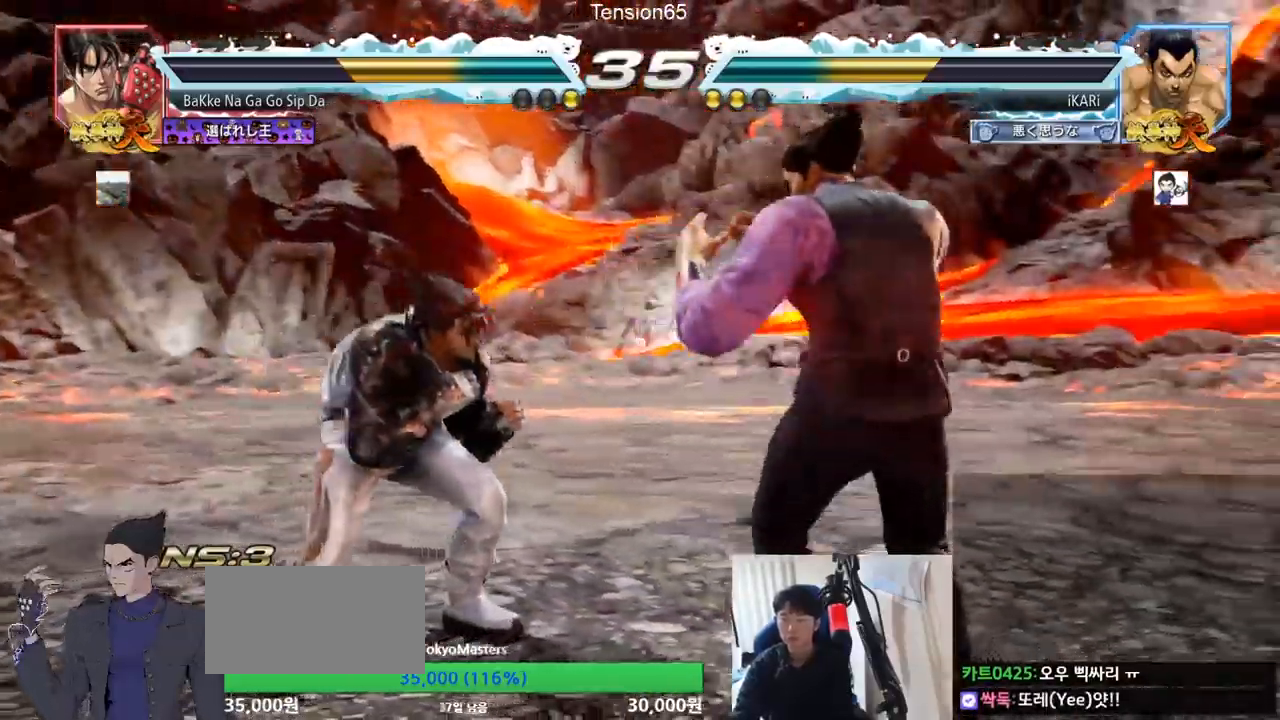
{"buttons": [], "left_stick": "center", "events": [[16, "left_stick", "center"], [33, "left_stick", "down"], [117, "left_stick", "center"], [167, "CIRCLE", "down"], [233, "CIRCLE", "up"]]}
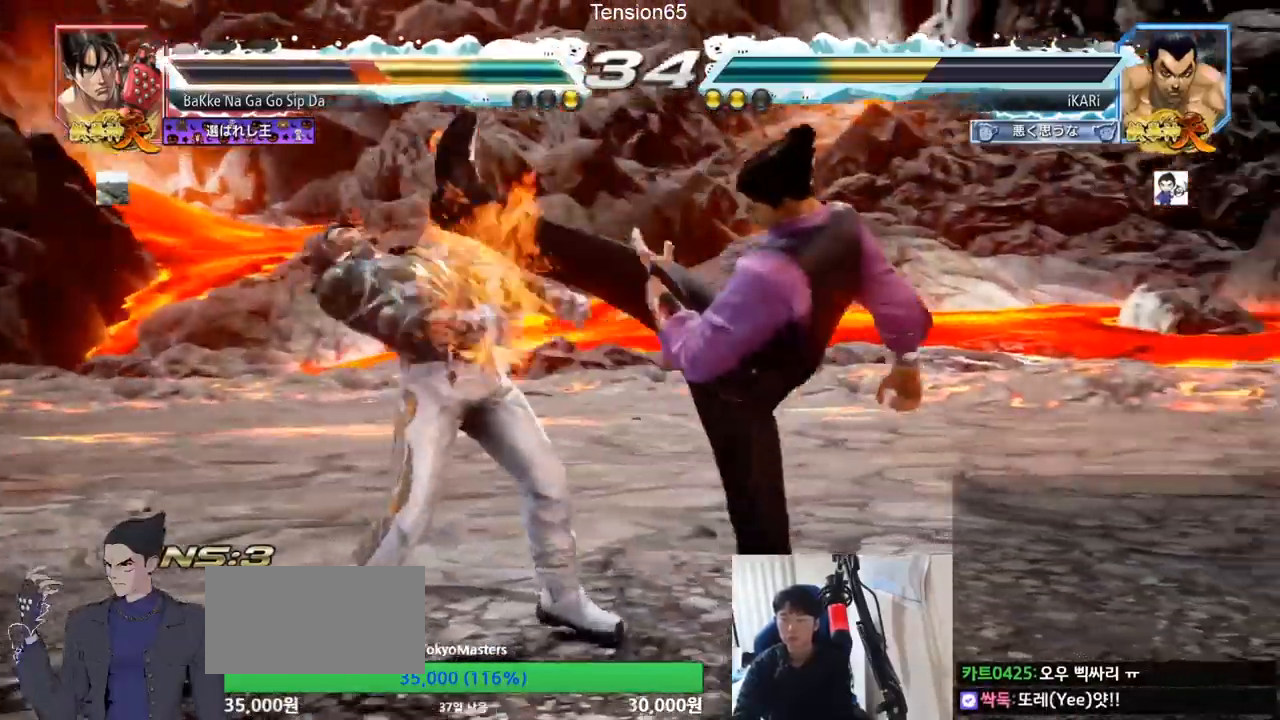
{"buttons": ["TRIANGLE"], "left_stick": "center", "events": [[134, "left_stick", "down-right"], [167, "TRIANGLE", "down"], [217, "TRIANGLE", "up"], [251, "TRIANGLE", "down"], [301, "TRIANGLE", "up"], [334, "TRIANGLE", "down"], [401, "TRIANGLE", "up"], [417, "left_stick", "center"], [434, "TRIANGLE", "down"]]}
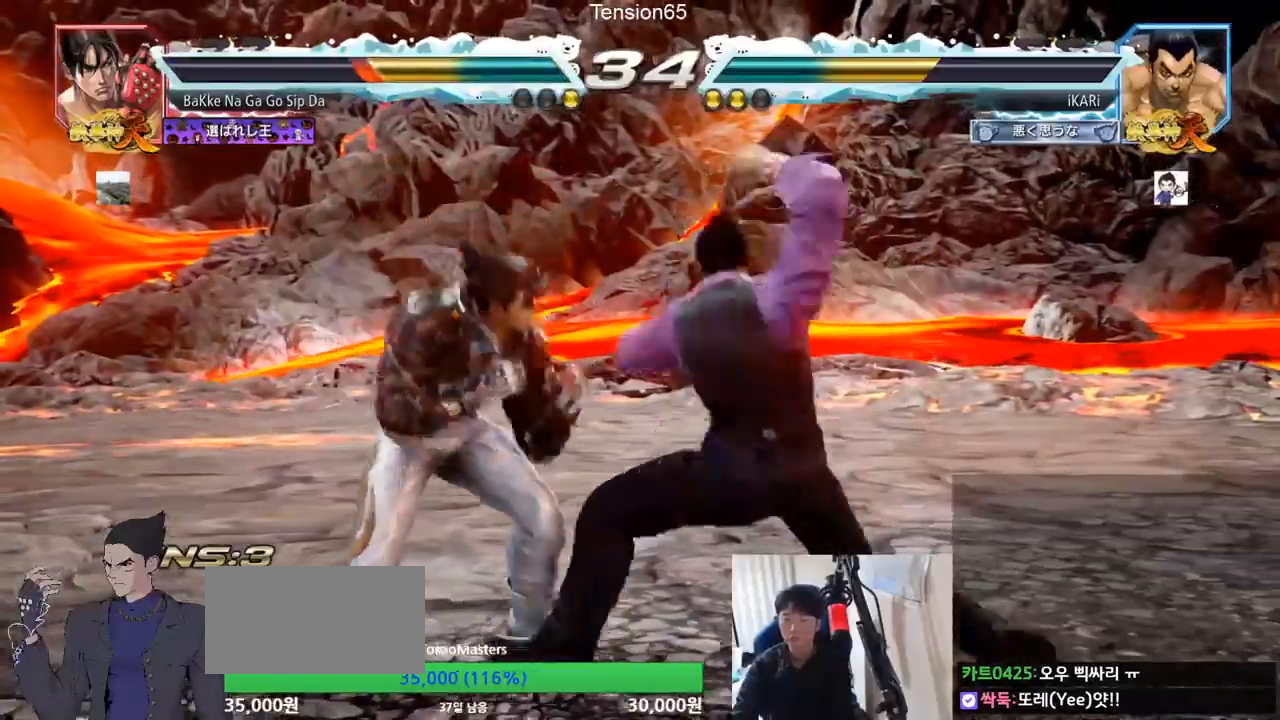
{"buttons": [], "left_stick": "center", "events": [[50, "TRIANGLE", "up"], [434, "left_stick", "left"], [484, "left_stick", "center"]]}
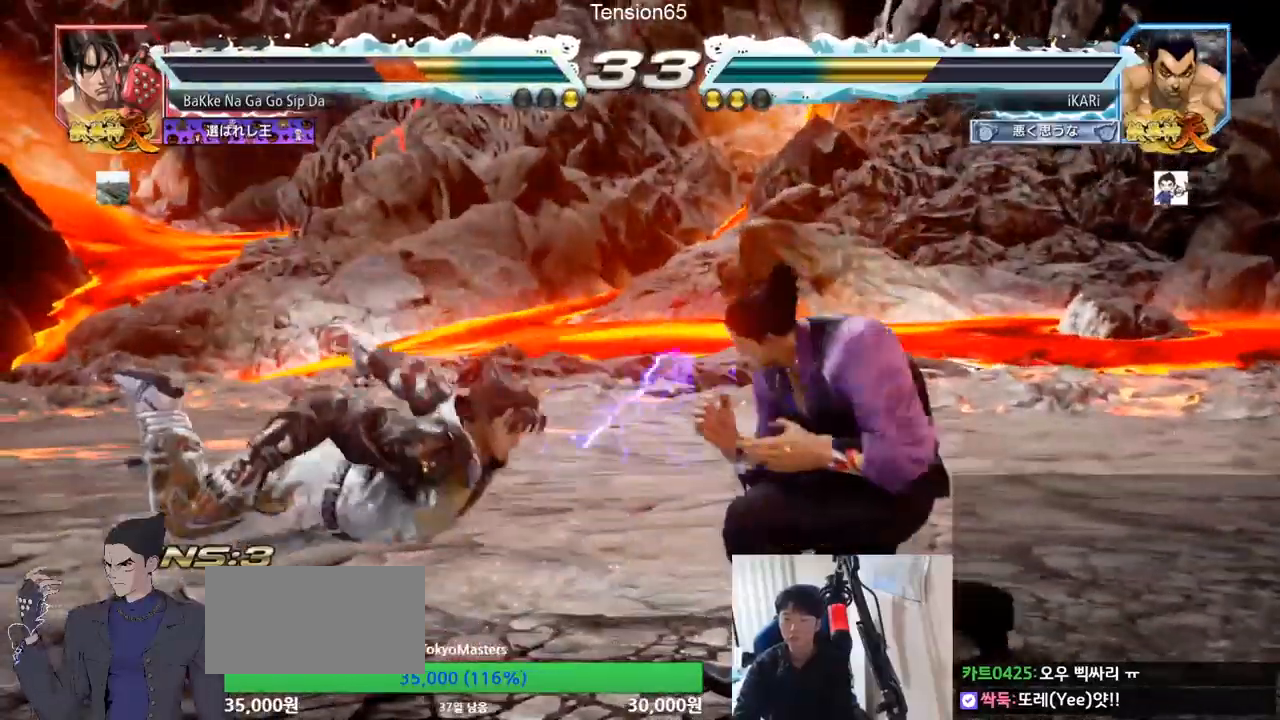
{"buttons": ["TRIANGLE"], "left_stick": "center", "events": [[150, "left_stick", "left"], [200, "CIRCLE", "down"], [234, "CIRCLE", "up"], [284, "TRIANGLE", "down"], [317, "TRIANGLE", "up"], [351, "left_stick", "center"], [367, "TRIANGLE", "down"], [401, "TRIANGLE", "up"], [467, "TRIANGLE", "down"]]}
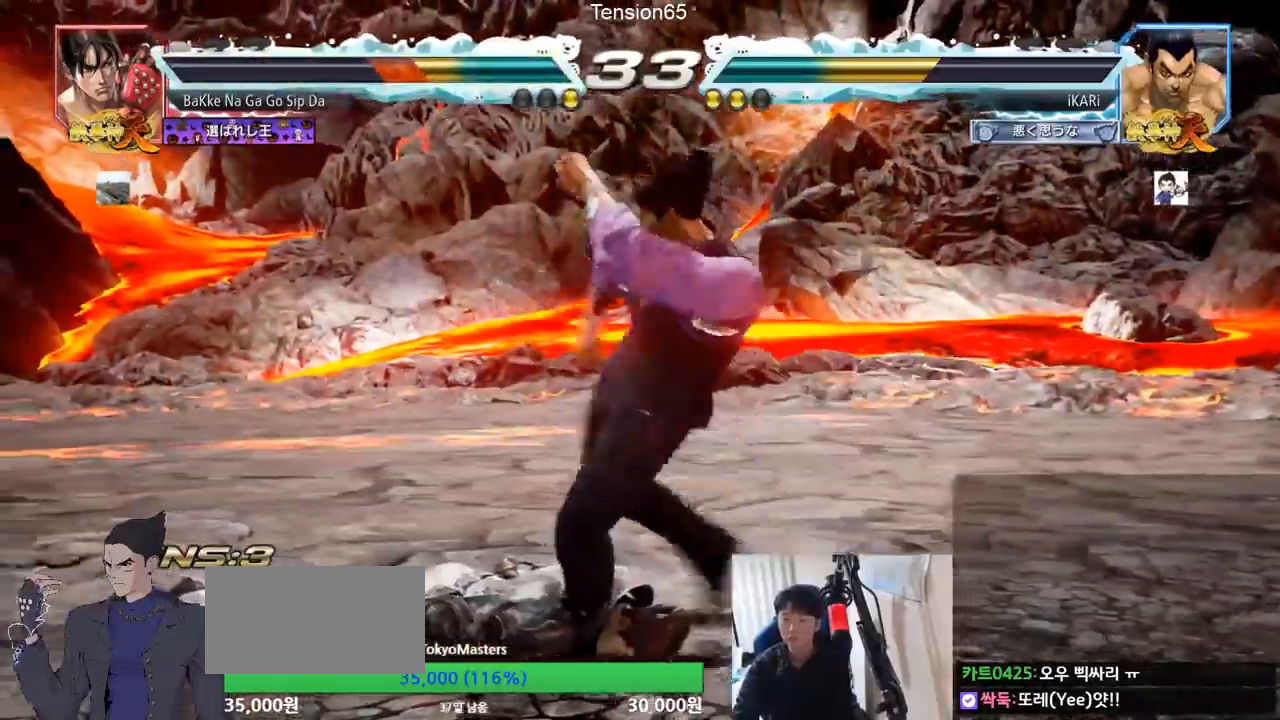
{"buttons": [], "left_stick": "left", "events": [[33, "TRIANGLE", "up"], [484, "left_stick", "left"]]}
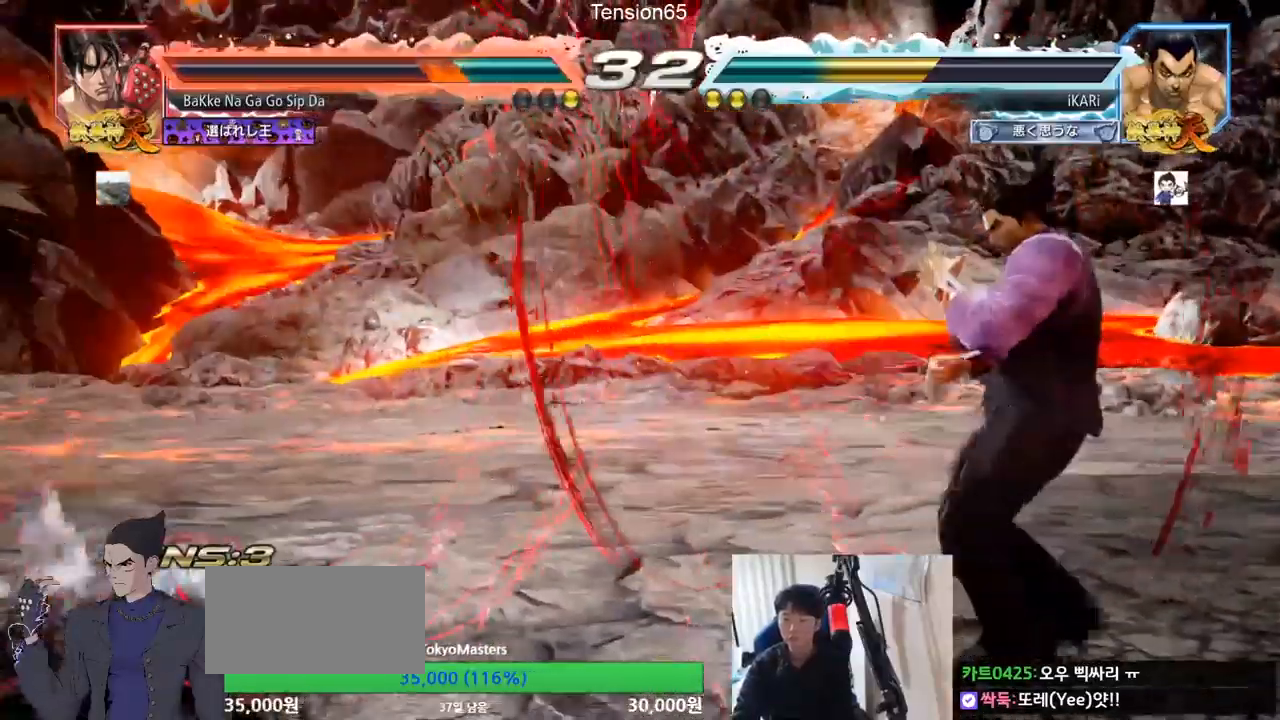
{"buttons": ["SQUARE"], "left_stick": "down-left", "events": [[17, "left_stick", "center"], [67, "left_stick", "down"], [117, "left_stick", "left"], [334, "left_stick", "down-left"], [351, "CIRCLE", "down"], [384, "CIRCLE", "up"], [467, "SQUARE", "down"]]}